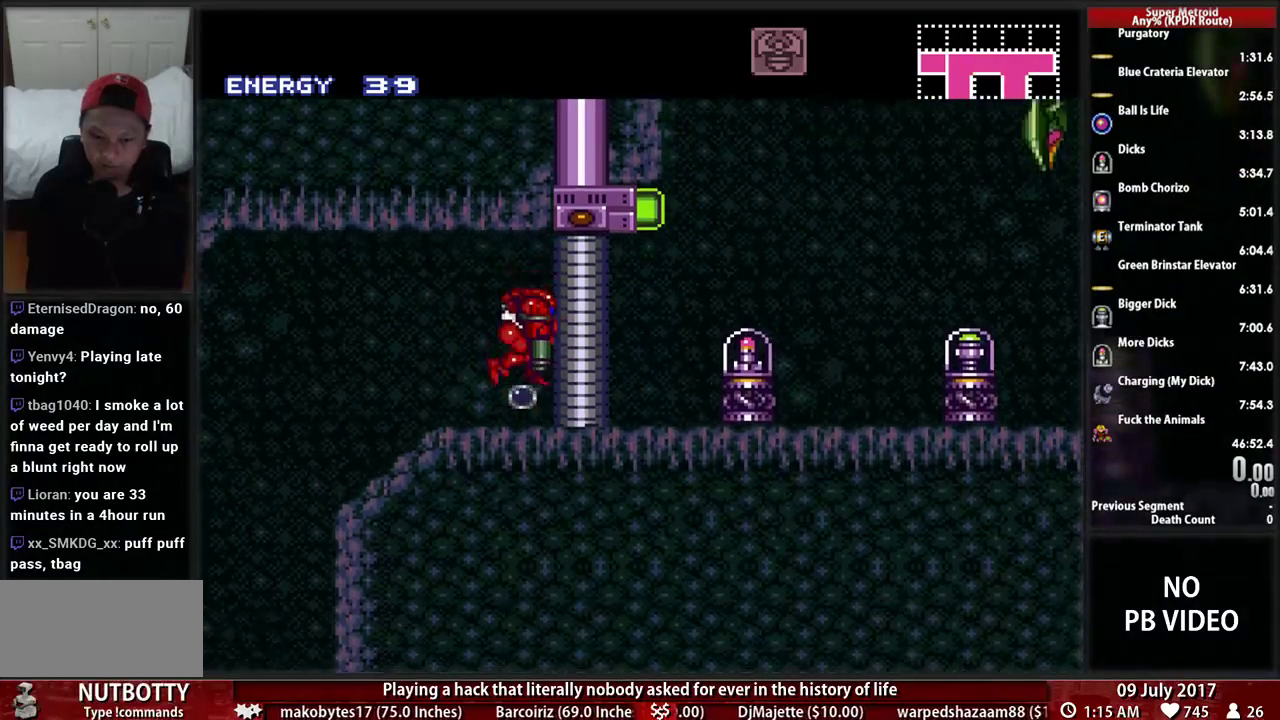
Gameplay with a controller (Nintendo layout); each line is a JSON object with the inputs held at the frame after it. "events" lists button and stick changes between this image and that frame as [ms after this image, input, new state], when the widget could be followed in between. Not read: L3 R3 SELECT START.
{"buttons": [], "events": [[86, "DPAD_DOWN", "down"], [190, "A", "up"], [345, "DPAD_DOWN", "up"]]}
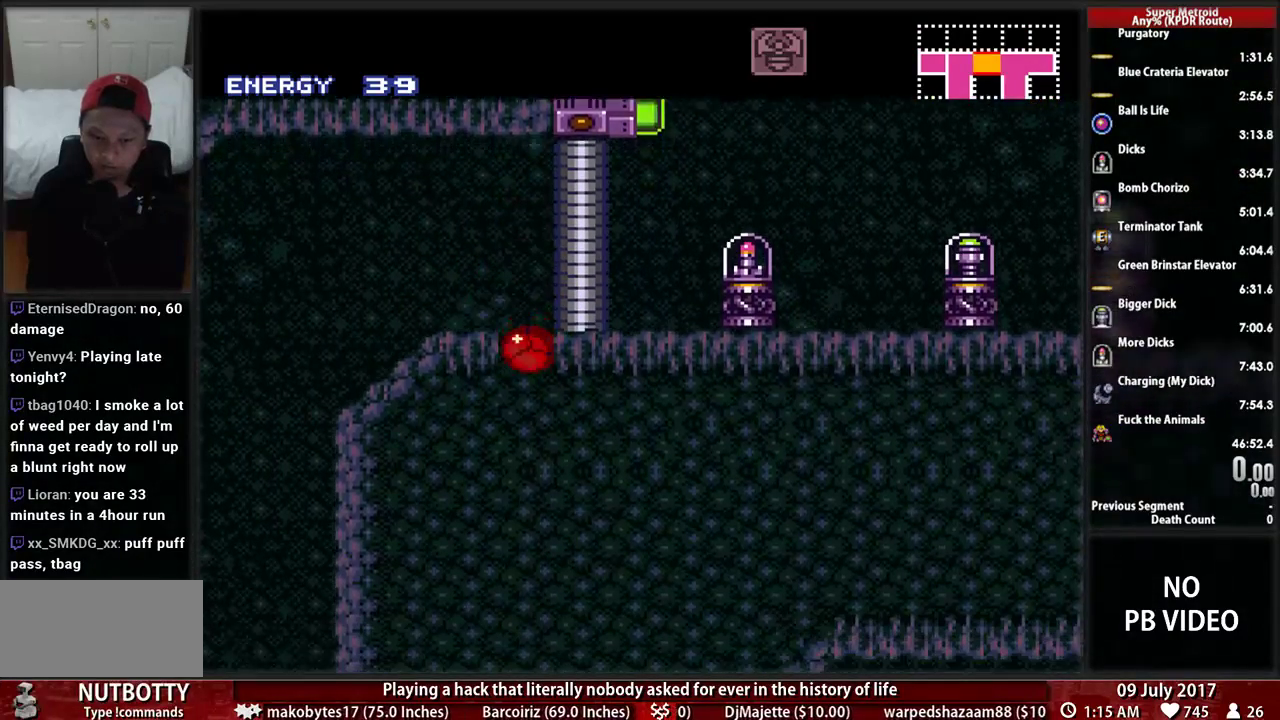
{"buttons": [], "events": []}
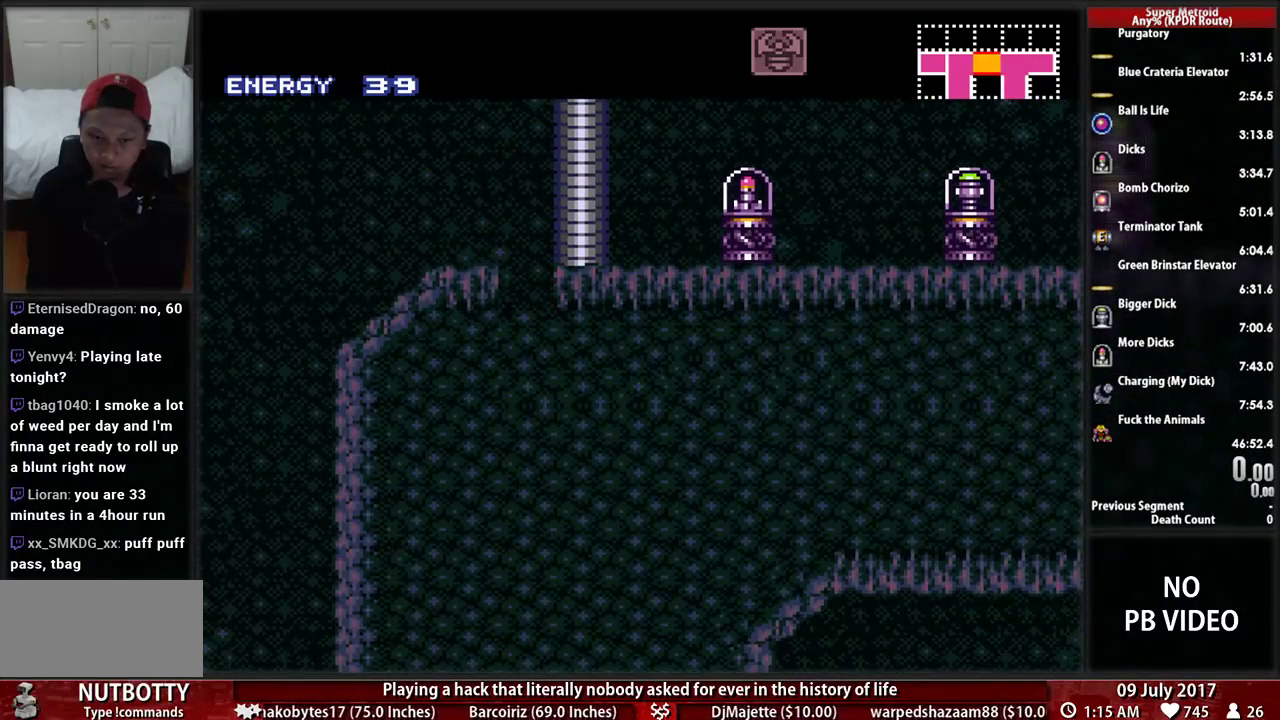
{"buttons": [], "events": [[345, "DPAD_UP", "down"], [448, "DPAD_UP", "up"]]}
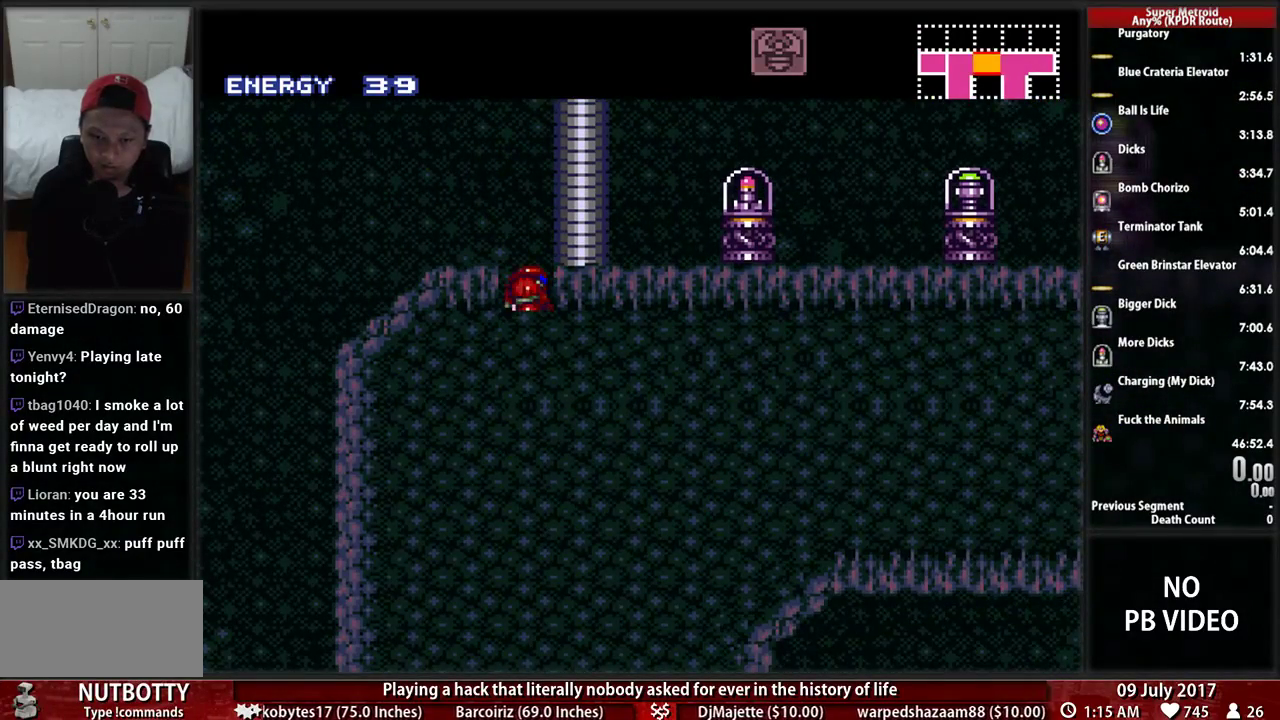
{"buttons": ["B", "DPAD_DOWN", "DPAD_RIGHT"], "events": [[259, "DPAD_DOWN", "down"], [310, "DPAD_DOWN", "up"], [414, "DPAD_DOWN", "down"], [483, "B", "down"], [483, "DPAD_RIGHT", "down"]]}
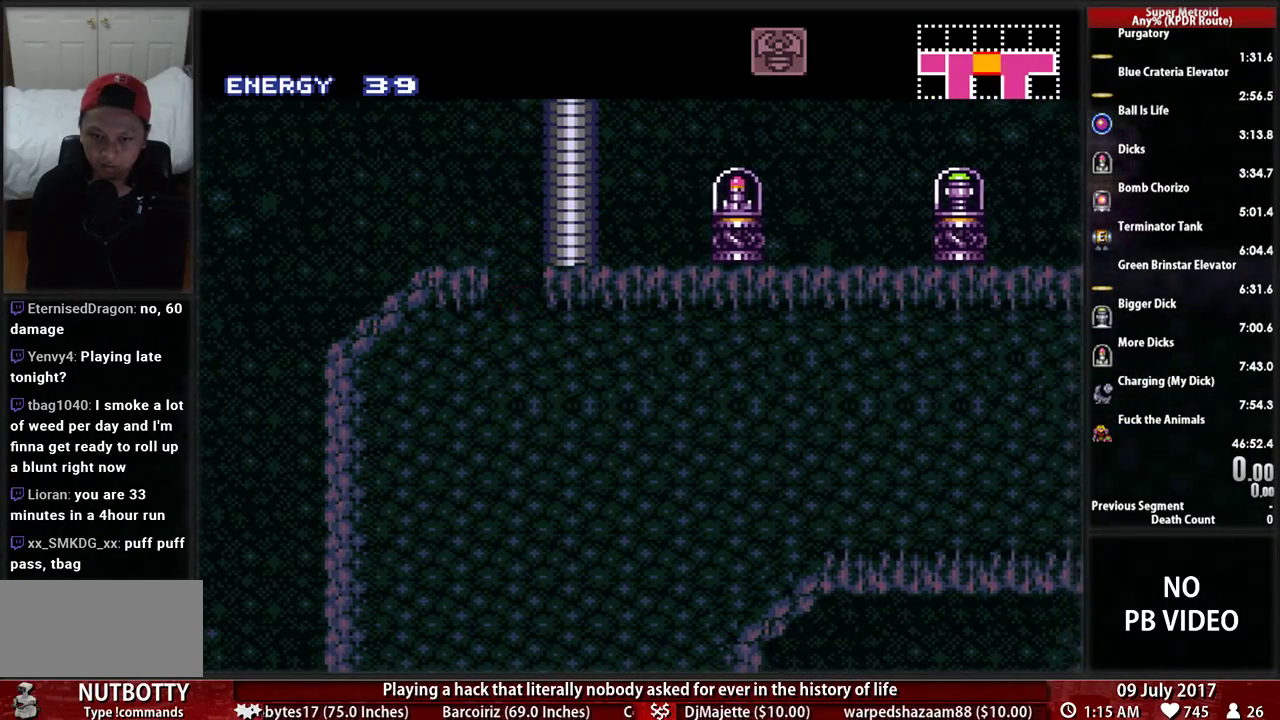
{"buttons": ["B", "DPAD_RIGHT"], "events": [[52, "DPAD_DOWN", "up"]]}
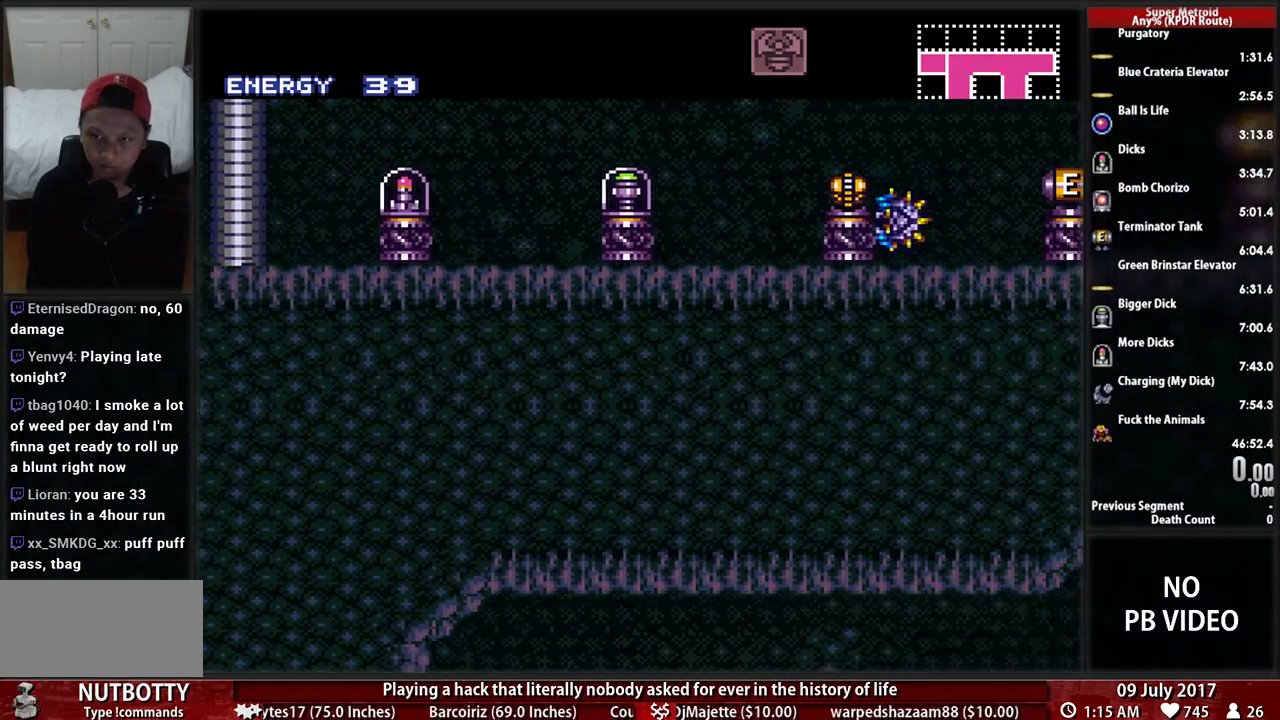
{"buttons": ["B", "DPAD_RIGHT"], "events": []}
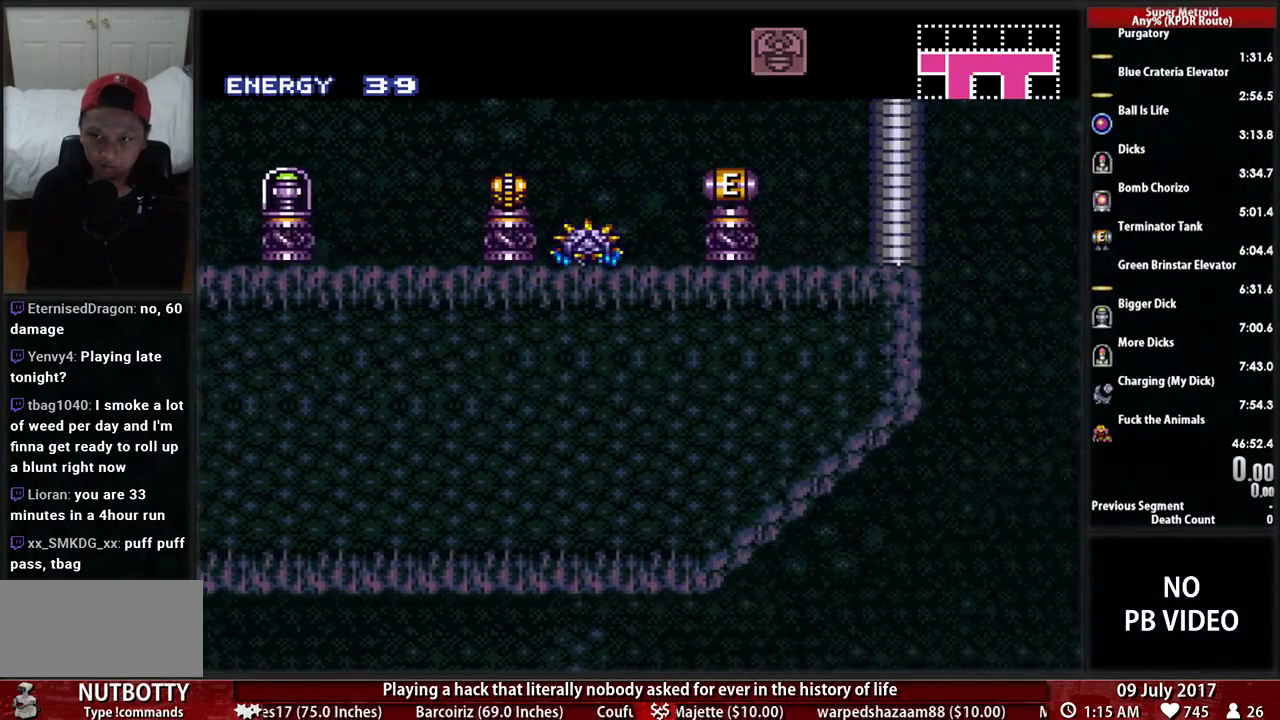
{"buttons": ["B", "DPAD_RIGHT"], "events": []}
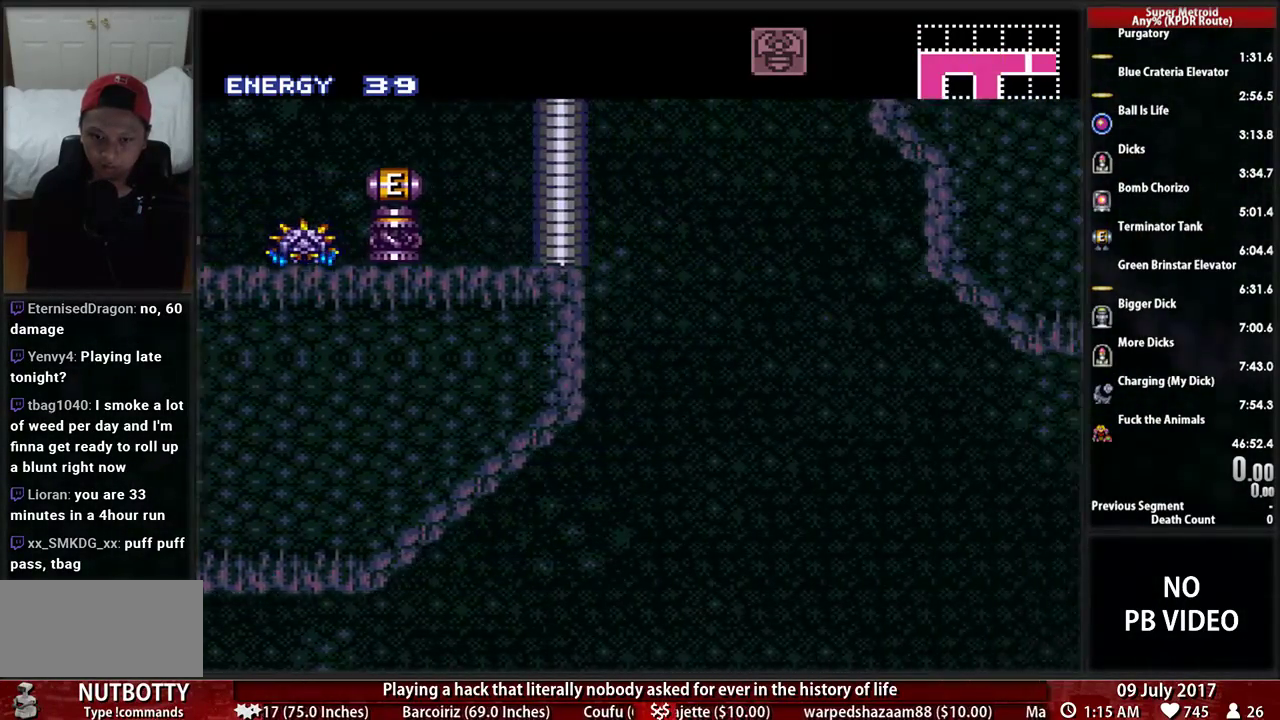
{"buttons": ["B"], "events": [[397, "DPAD_RIGHT", "up"]]}
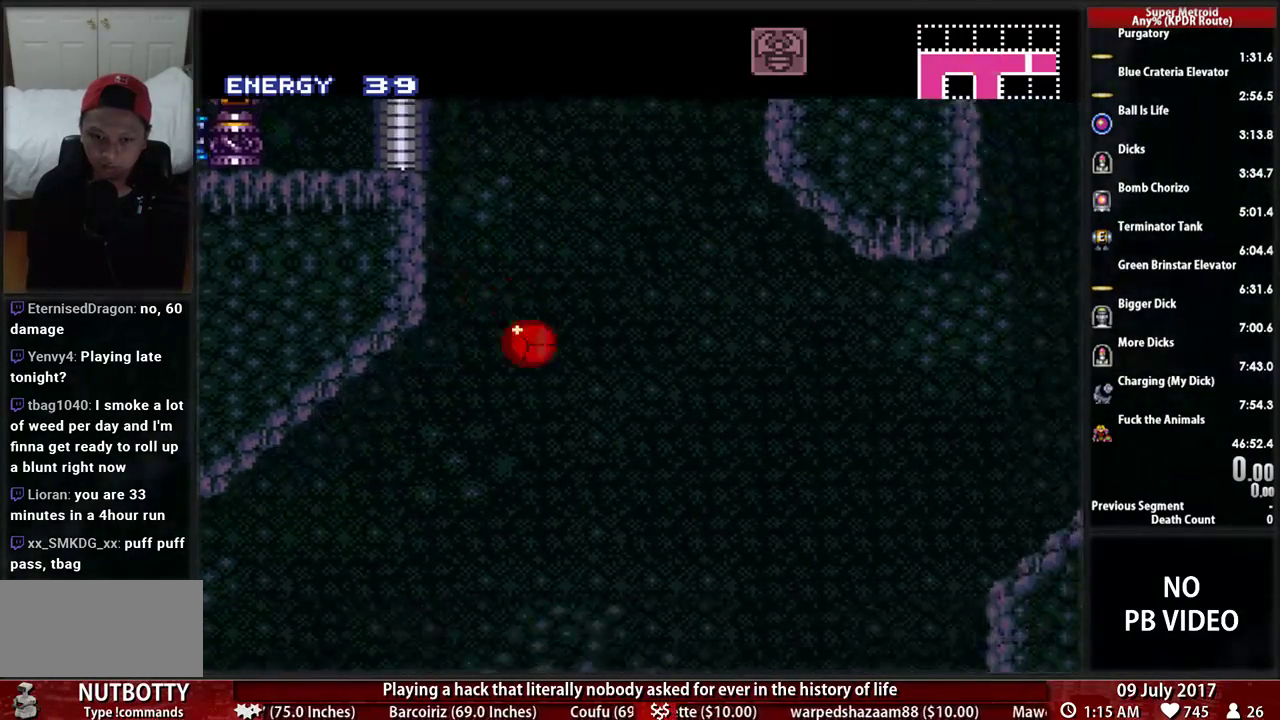
{"buttons": ["B"], "events": [[34, "DPAD_UP", "down"], [172, "DPAD_UP", "up"]]}
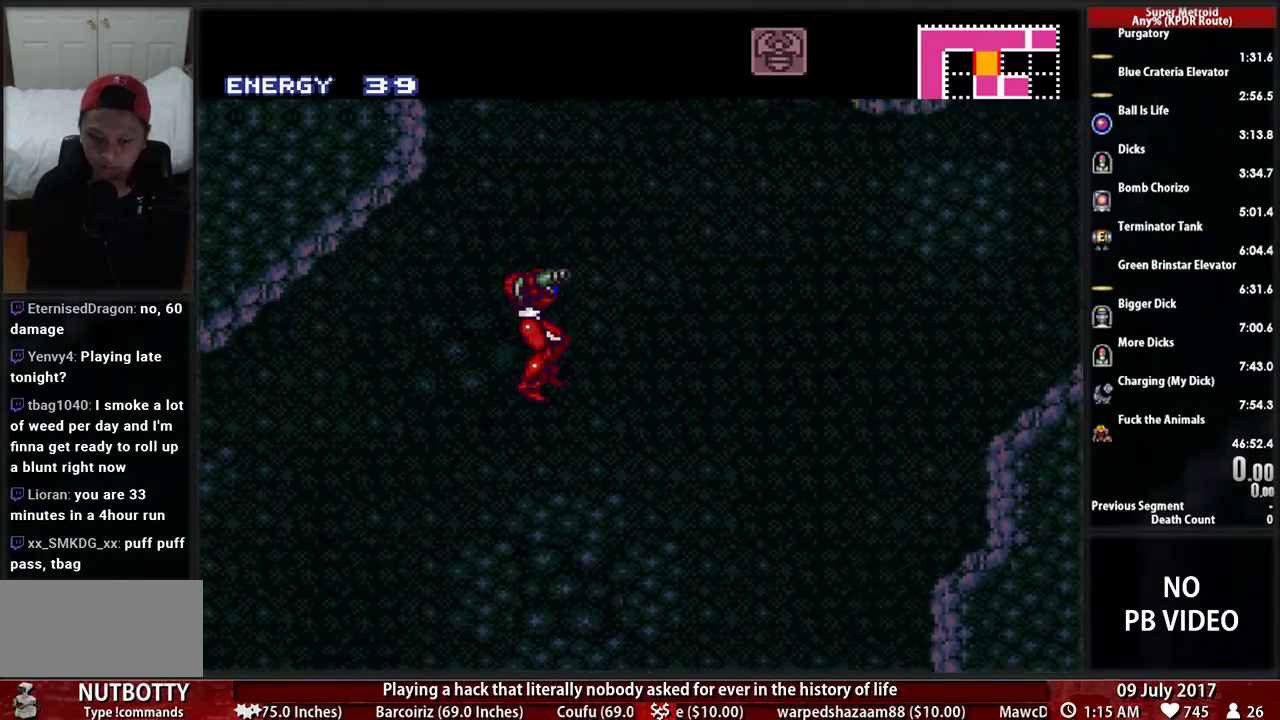
{"buttons": ["B", "DPAD_RIGHT"], "events": [[259, "DPAD_RIGHT", "down"]]}
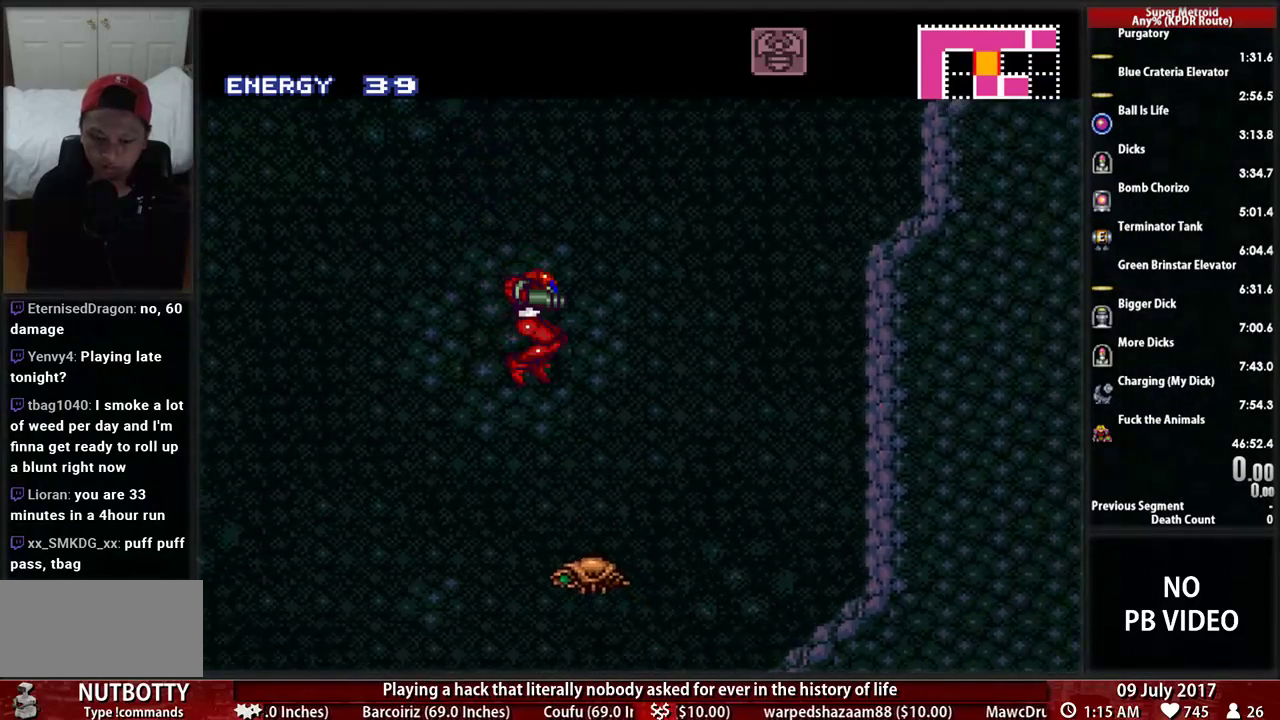
{"buttons": ["B", "DPAD_RIGHT"], "events": []}
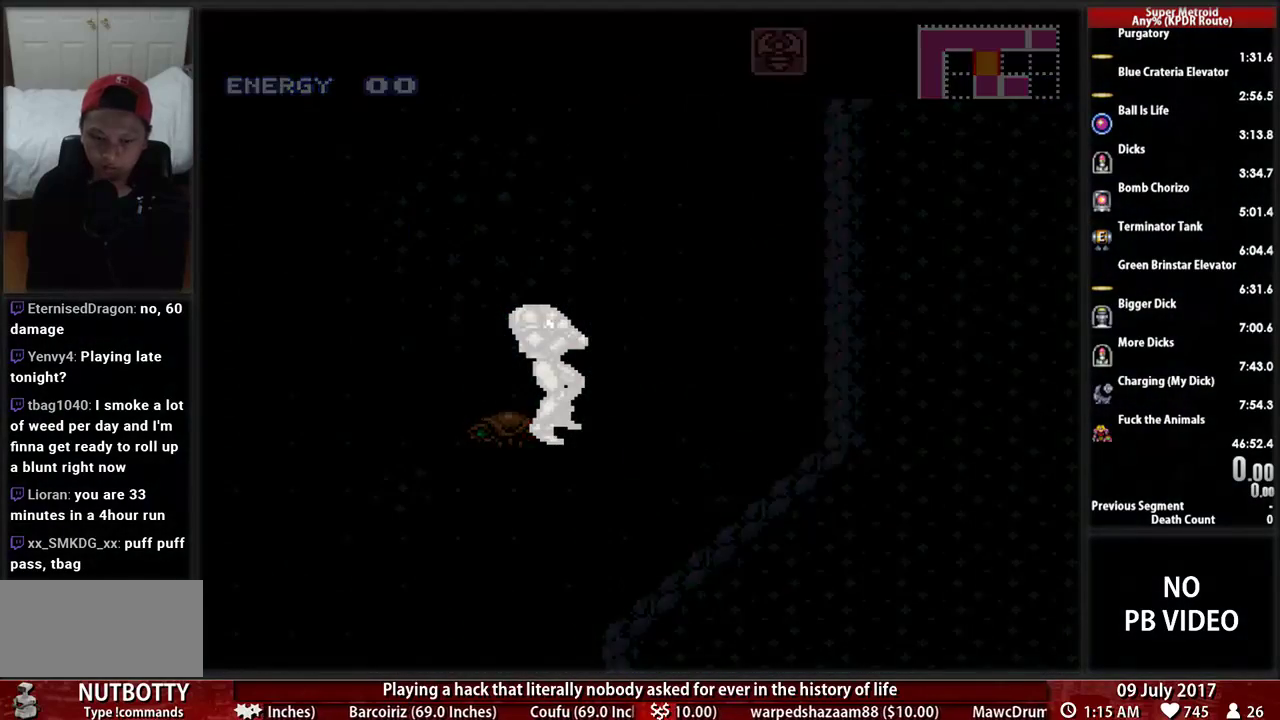
{"buttons": [], "events": [[241, "B", "up"], [293, "DPAD_RIGHT", "up"]]}
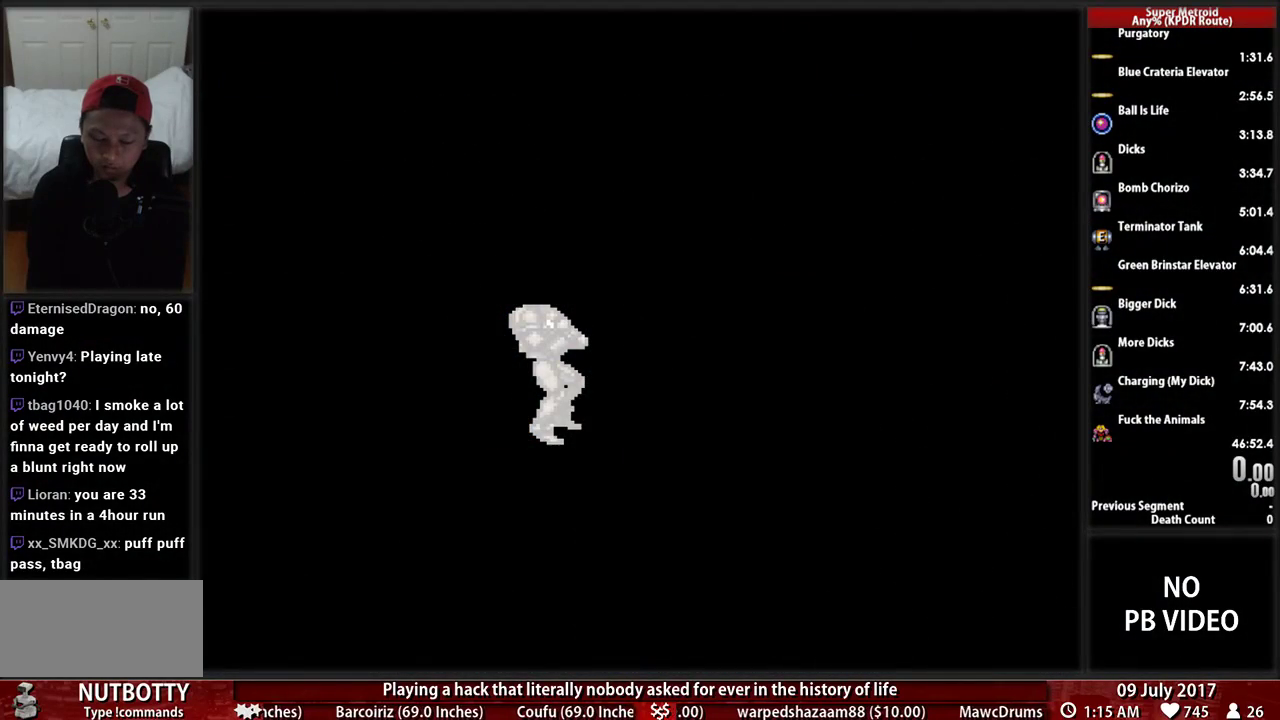
{"buttons": [], "events": []}
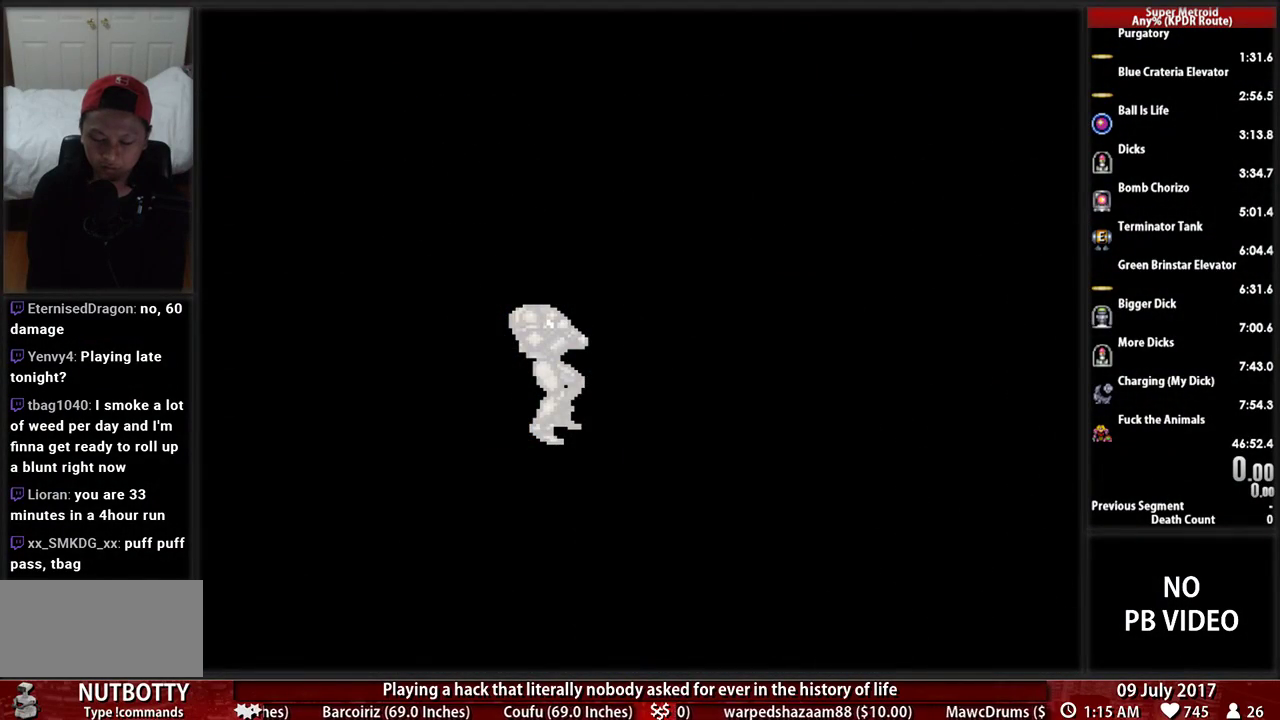
{"buttons": [], "events": []}
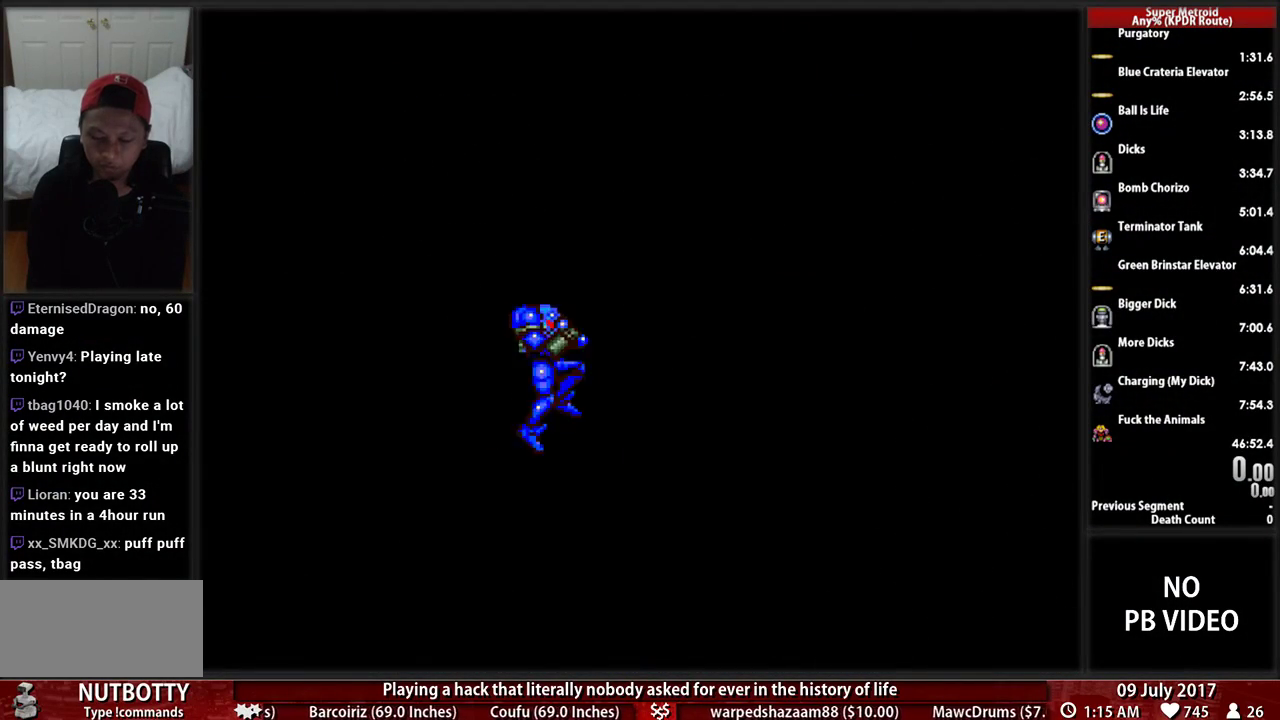
{"buttons": [], "events": []}
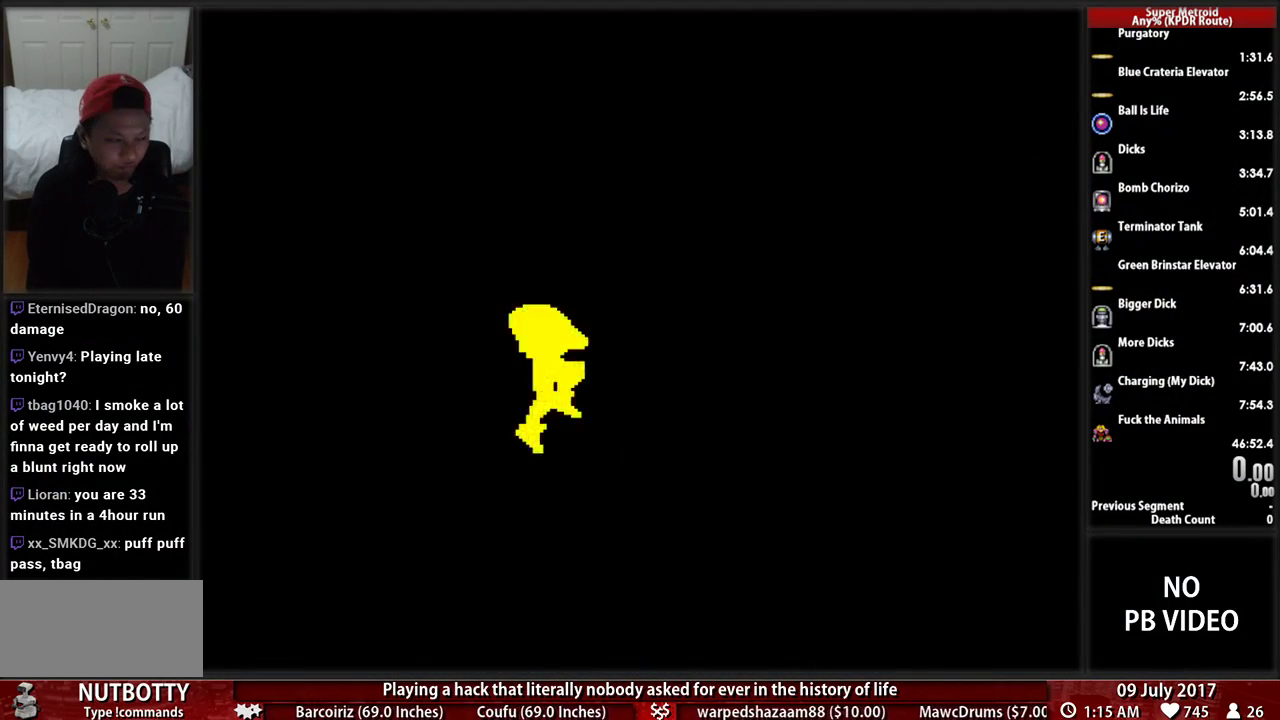
{"buttons": ["B"], "events": [[362, "B", "down"]]}
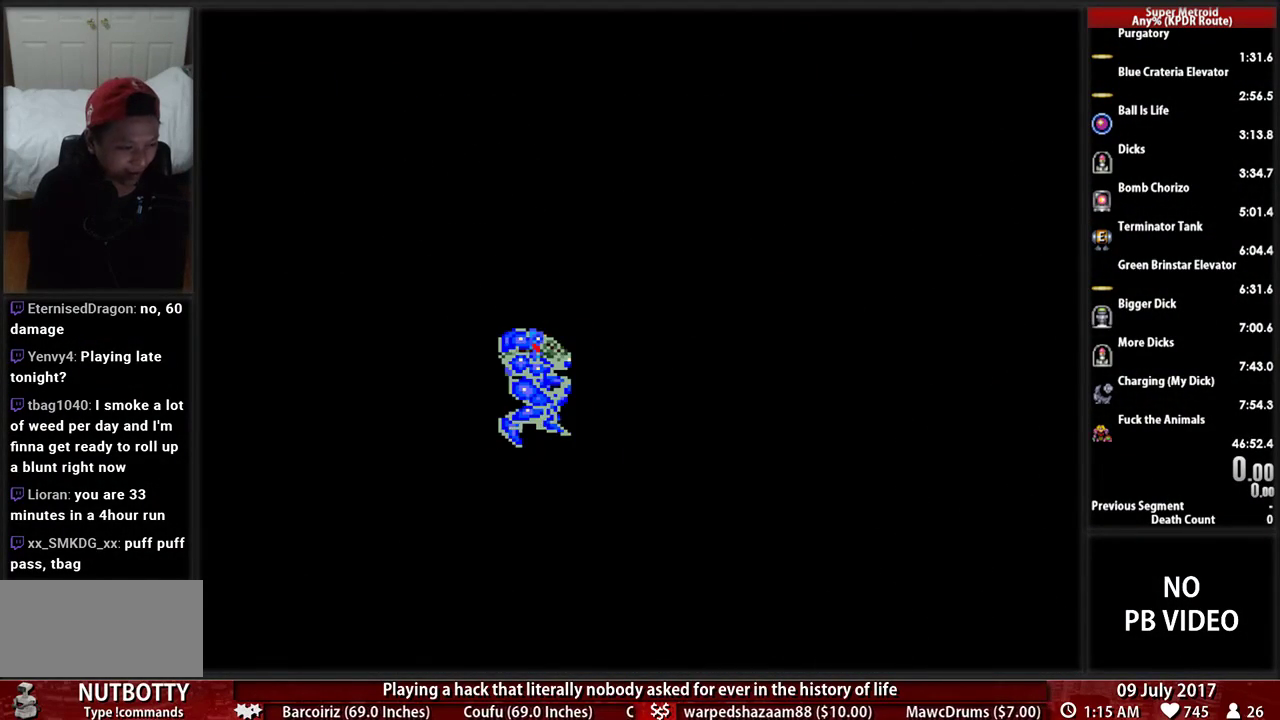
{"buttons": ["B", "DPAD_RIGHT"], "events": [[466, "DPAD_RIGHT", "down"]]}
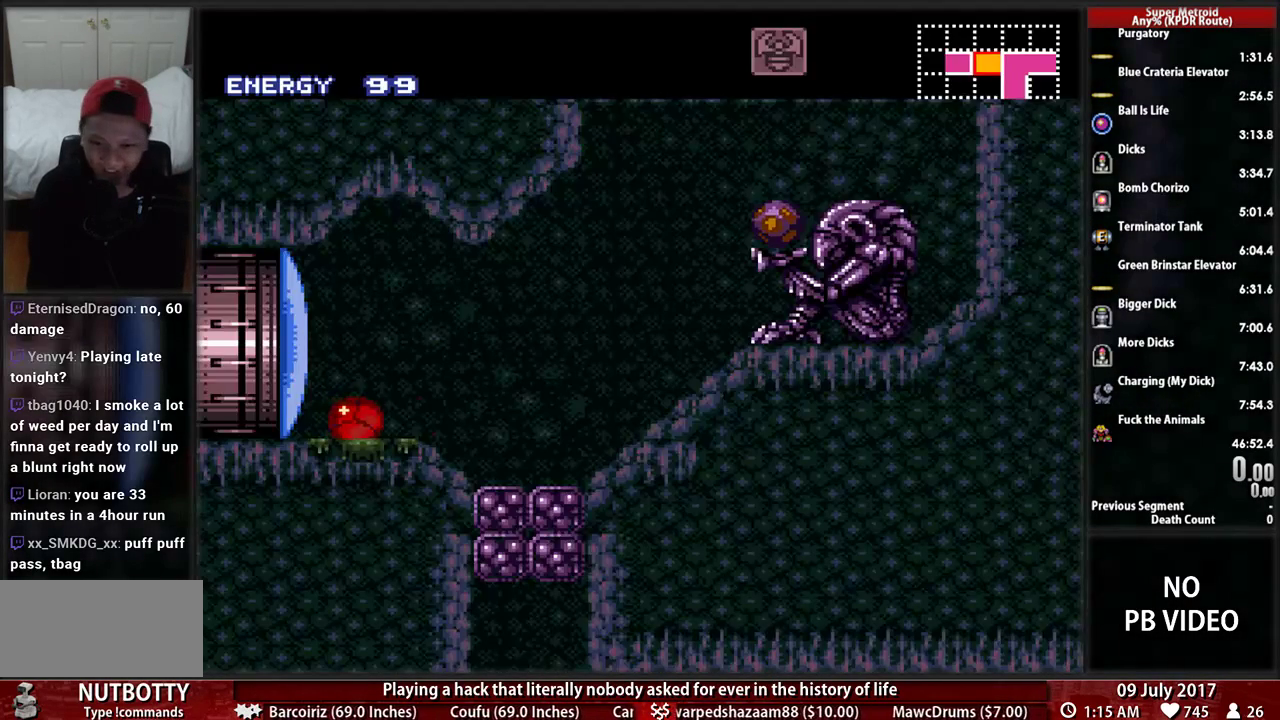
{"buttons": ["B", "DPAD_RIGHT"], "events": []}
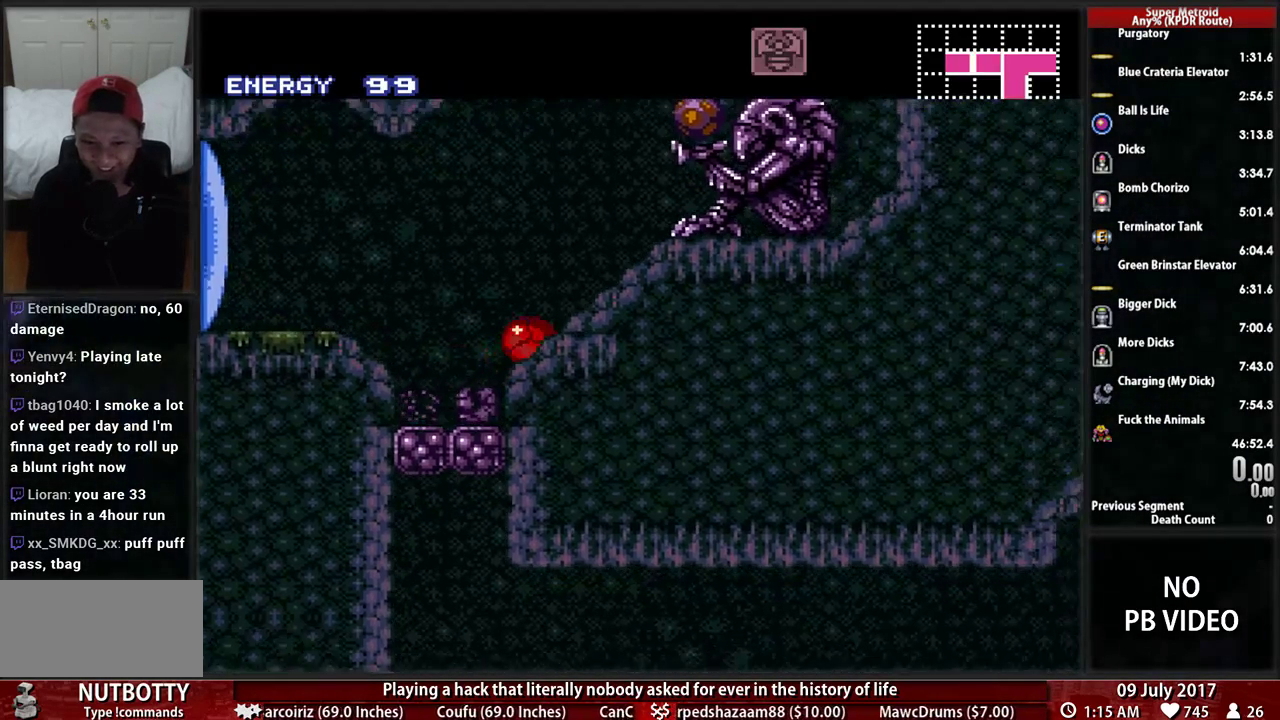
{"buttons": ["B"], "events": [[466, "DPAD_RIGHT", "up"]]}
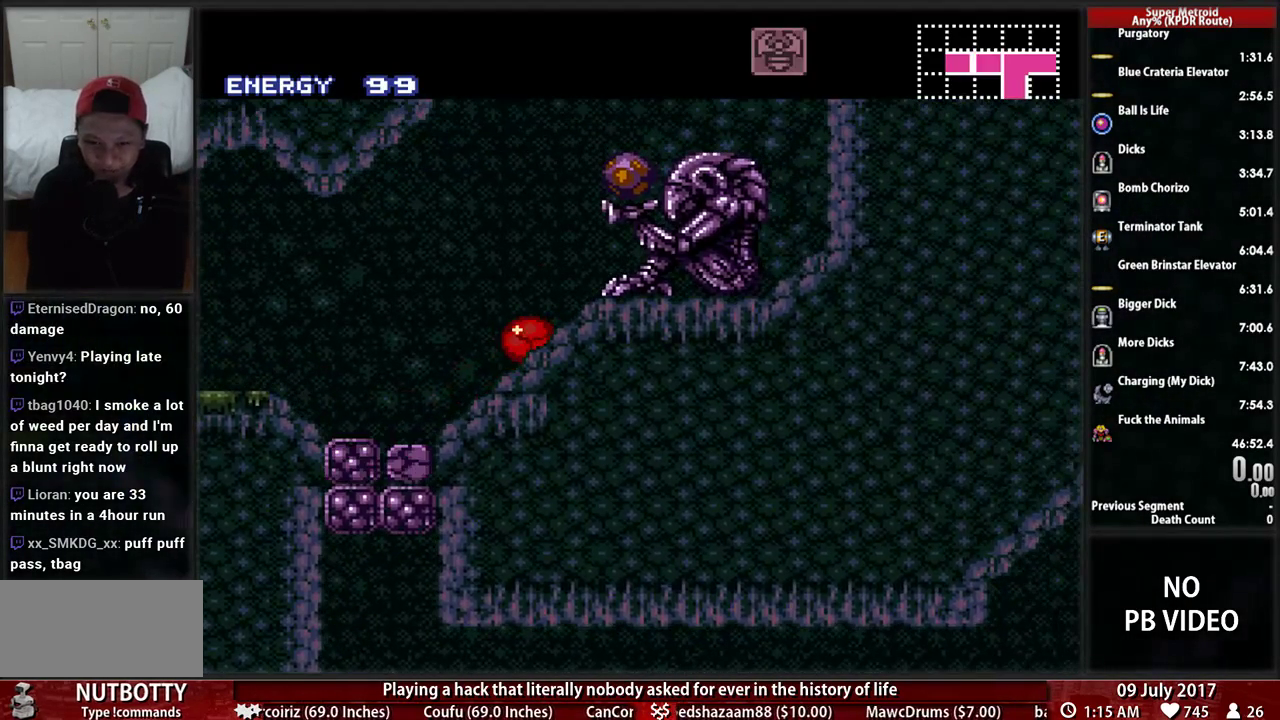
{"buttons": ["B", "DPAD_RIGHT"], "events": [[34, "B", "up"], [103, "DPAD_LEFT", "down"], [172, "B", "down"], [431, "DPAD_LEFT", "up"], [466, "DPAD_RIGHT", "down"]]}
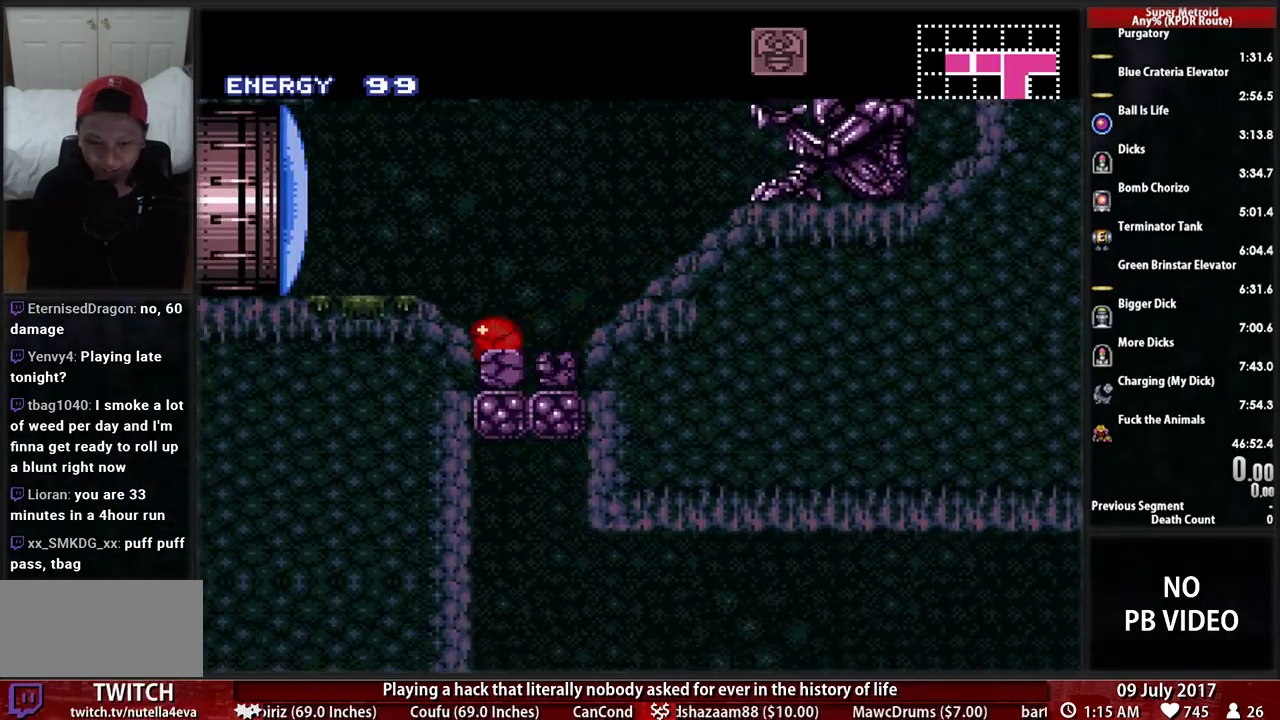
{"buttons": ["B", "DPAD_RIGHT"], "events": []}